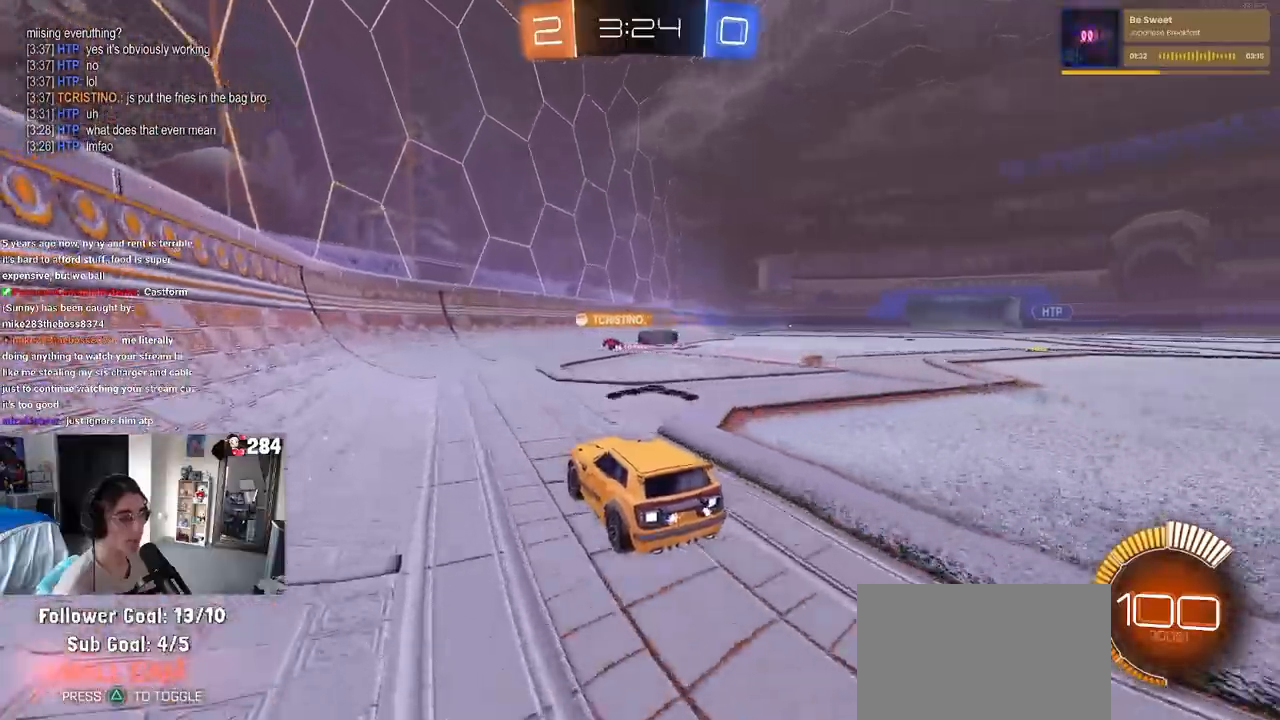
Gameplay with a controller (PlayStation layout); each line is a JSON object with the inputs held at the frame after it. "events" lists button and stick changes between this image and that frame as [ms after this image, input, new state], when the widget could be followed in between.
{"buttons": ["R2"], "left_stick": "center", "right_stick": "center", "events": [[33, "left_stick", "right"], [267, "left_stick", "center"]]}
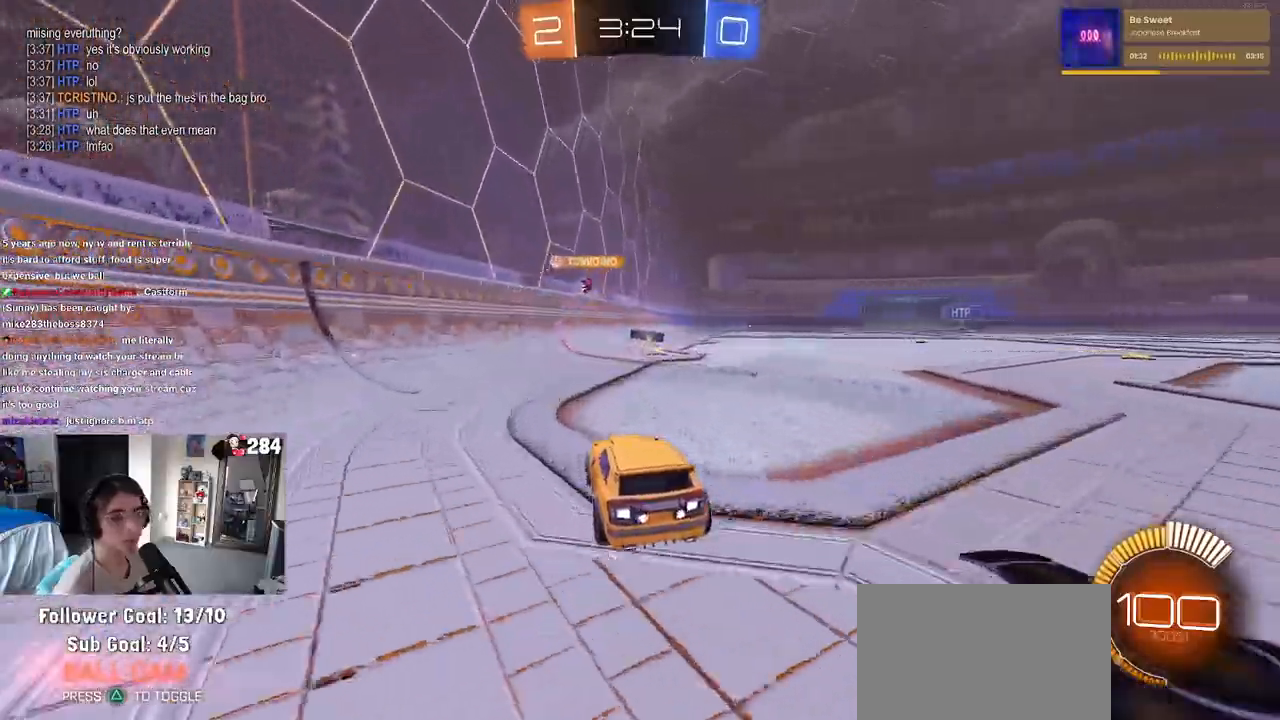
{"buttons": ["CROSS", "R2"], "left_stick": "up-left", "right_stick": "center", "events": [[117, "left_stick", "right"], [367, "CROSS", "down"], [433, "left_stick", "up-left"]]}
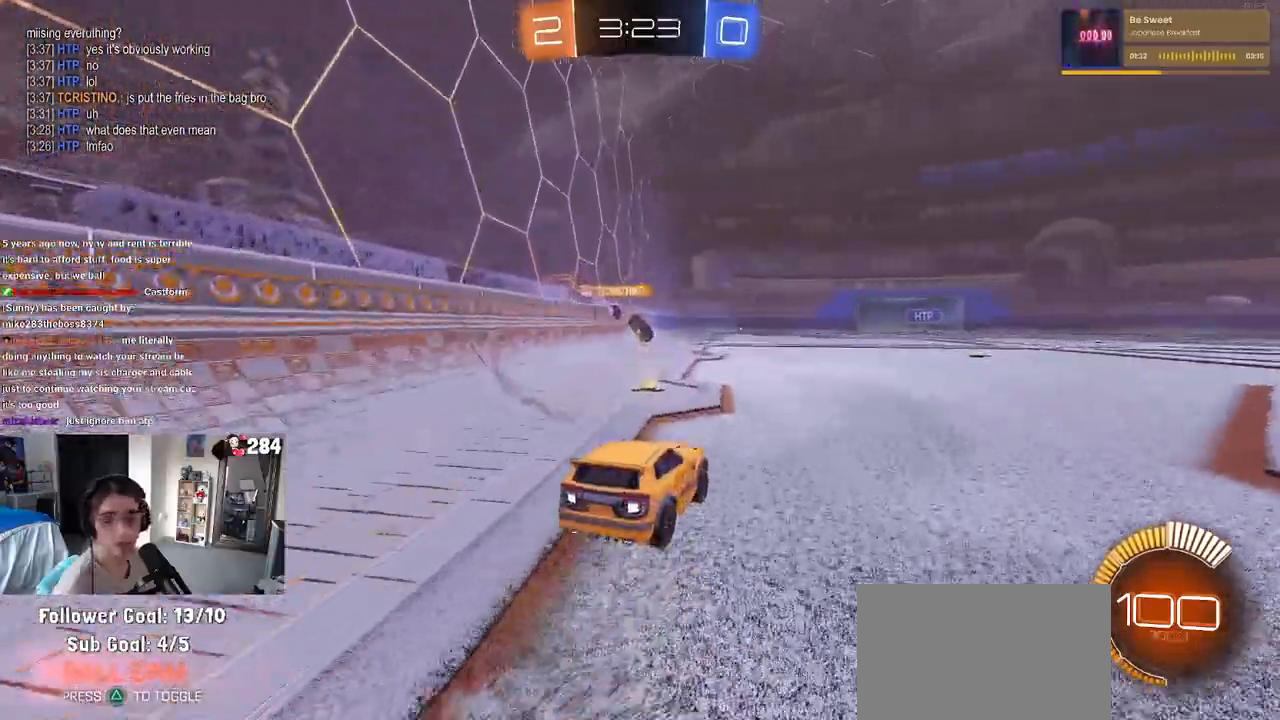
{"buttons": ["SQUARE", "R2"], "left_stick": "down-left", "right_stick": "center", "events": [[83, "SQUARE", "down"], [100, "CROSS", "up"], [100, "left_stick", "down"], [267, "CROSS", "down"], [317, "left_stick", "down-left"], [383, "CROSS", "up"]]}
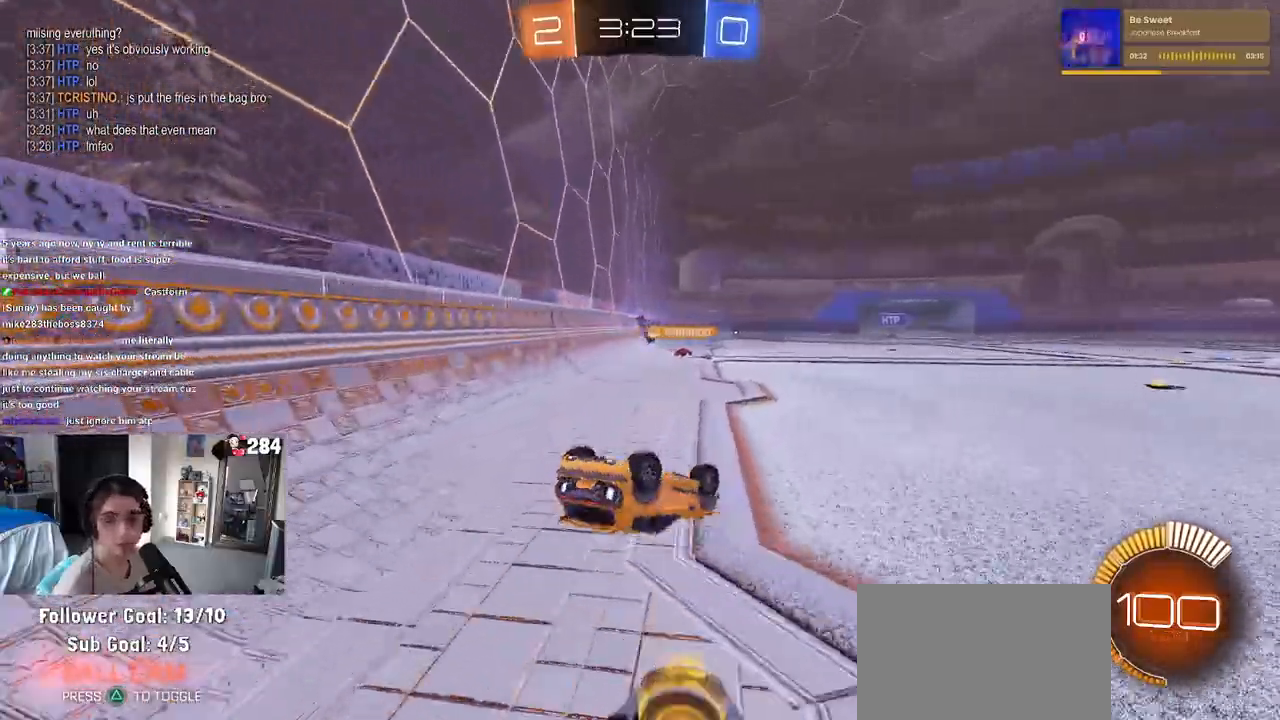
{"buttons": ["CROSS", "R2"], "left_stick": "right", "right_stick": "center", "events": [[233, "CROSS", "down"], [233, "SQUARE", "up"], [333, "left_stick", "center"], [467, "left_stick", "right"]]}
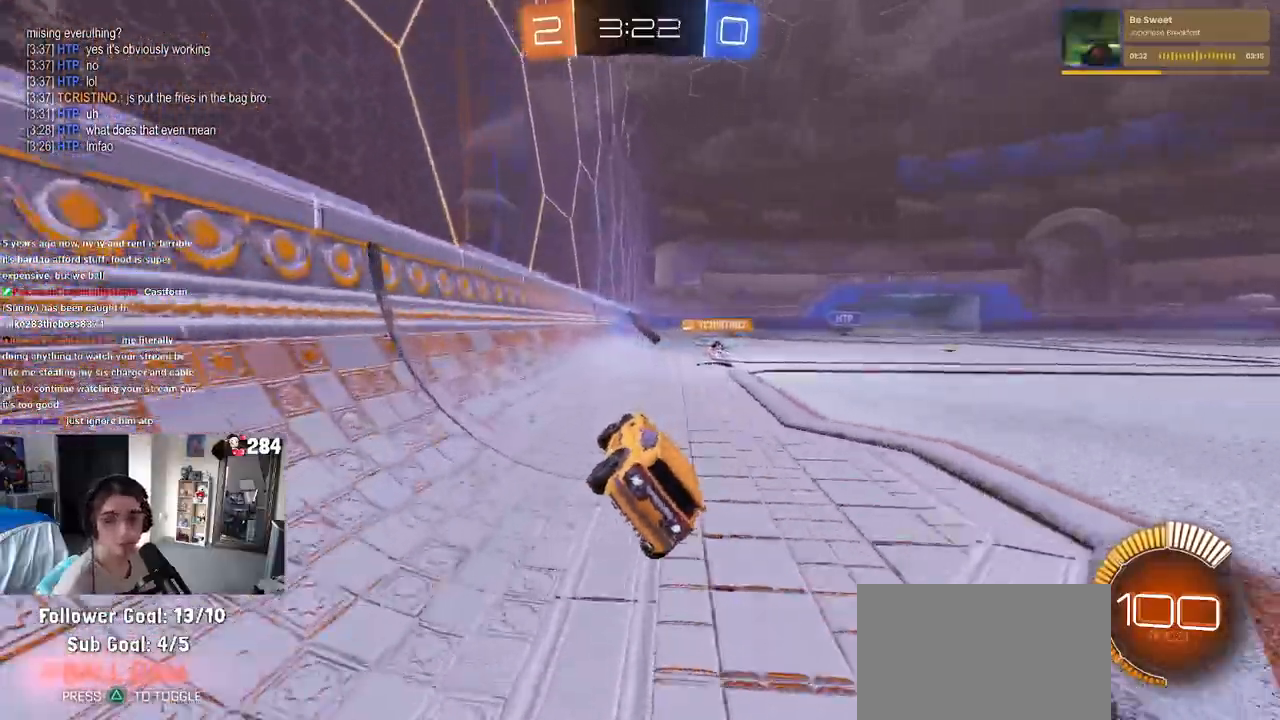
{"buttons": ["CROSS", "R2"], "left_stick": "right", "right_stick": "center", "events": []}
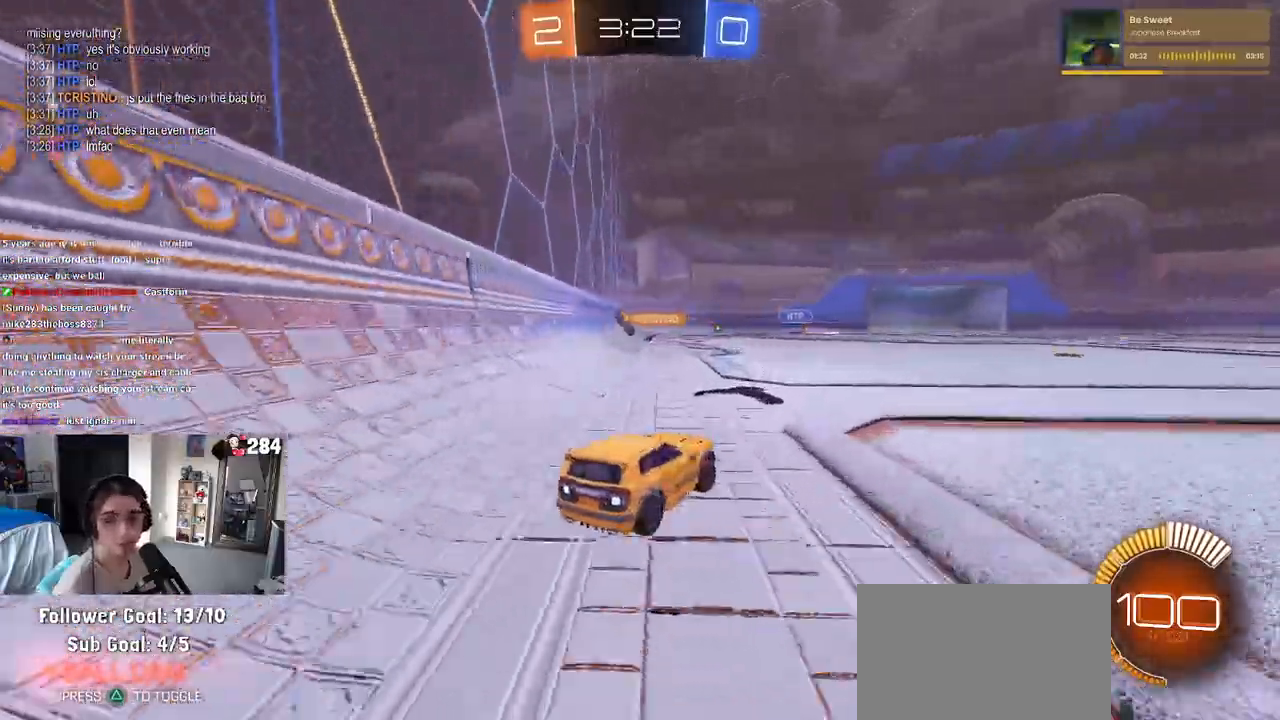
{"buttons": ["CROSS", "R2"], "left_stick": "left", "right_stick": "center", "events": [[150, "left_stick", "center"], [267, "left_stick", "left"]]}
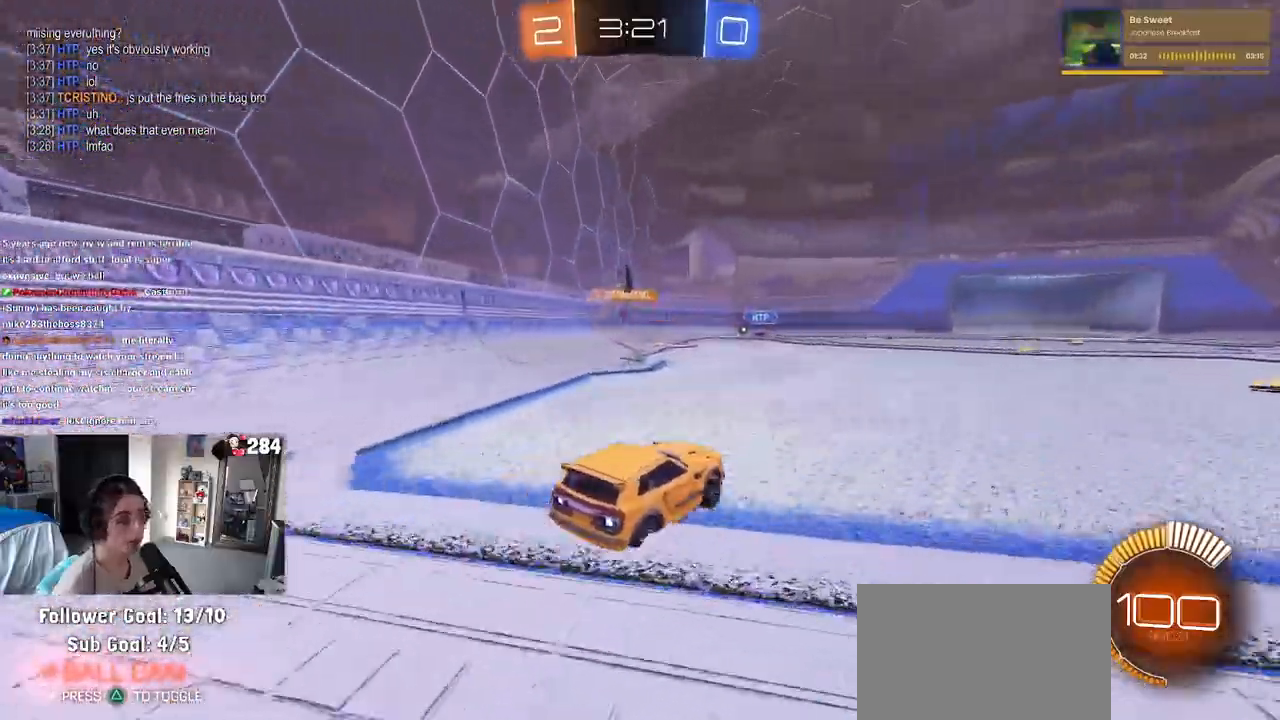
{"buttons": ["CROSS", "R2"], "left_stick": "right", "right_stick": "center", "events": [[33, "left_stick", "center"], [467, "left_stick", "right"]]}
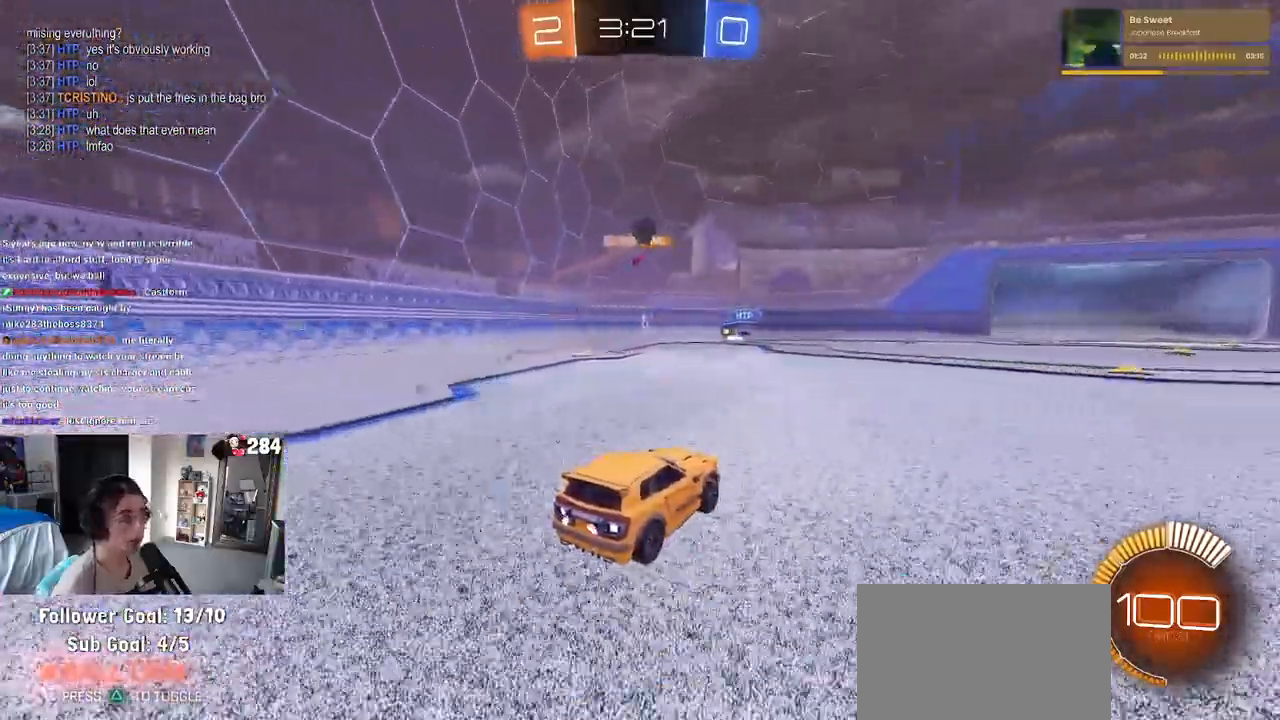
{"buttons": ["CROSS", "R2"], "left_stick": "right", "right_stick": "center", "events": [[250, "left_stick", "center"], [400, "left_stick", "right"]]}
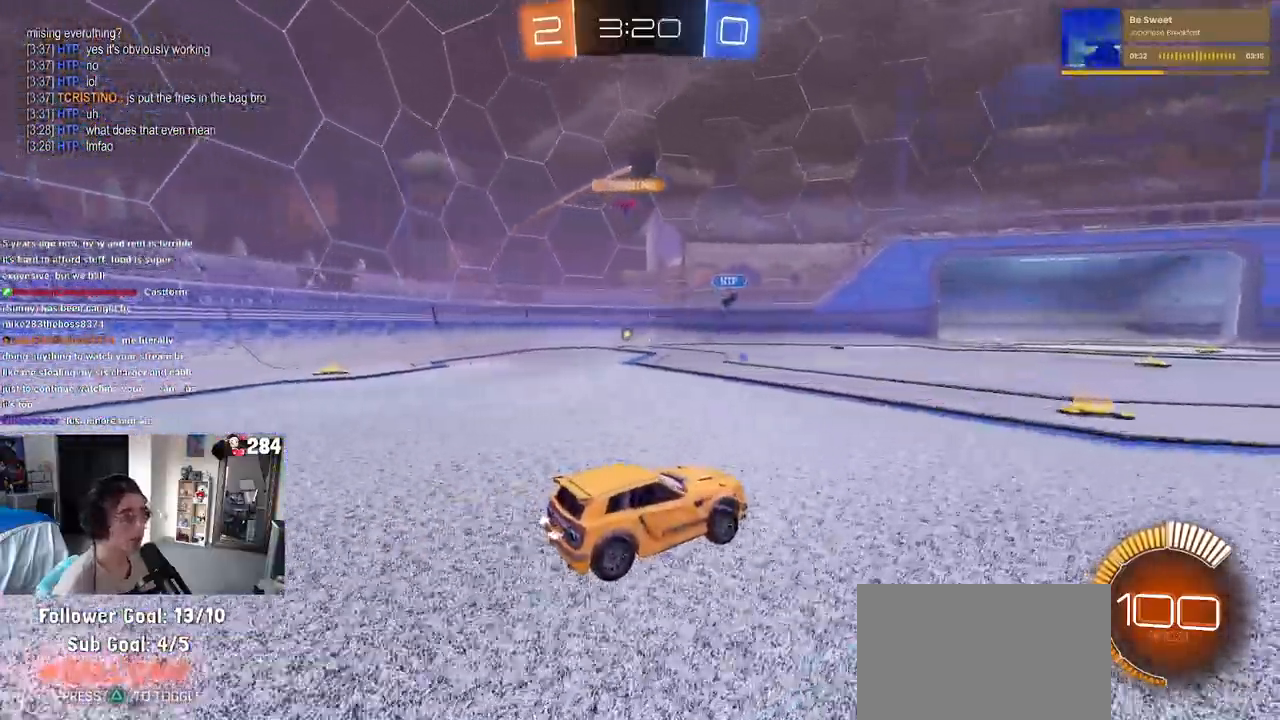
{"buttons": ["CROSS", "R2"], "left_stick": "right", "right_stick": "center", "events": [[83, "left_stick", "center"], [333, "left_stick", "right"]]}
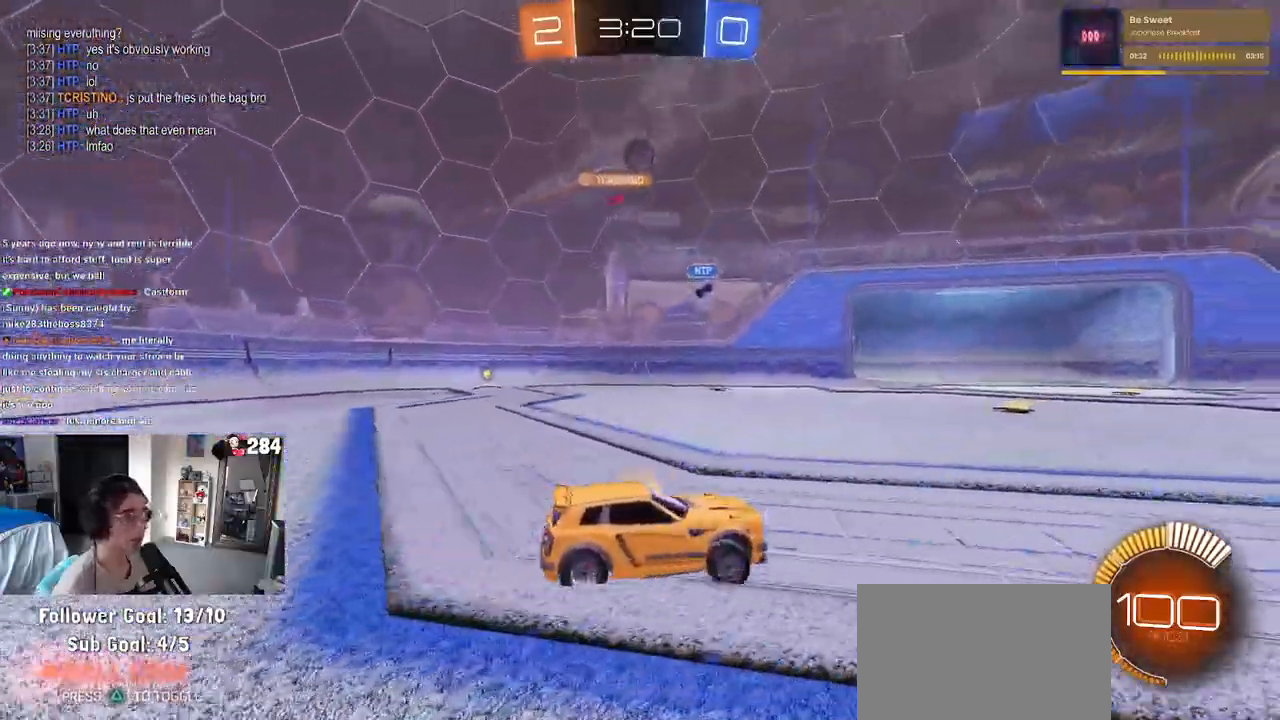
{"buttons": ["R2"], "left_stick": "center", "right_stick": "center", "events": [[233, "CROSS", "up"], [400, "left_stick", "center"]]}
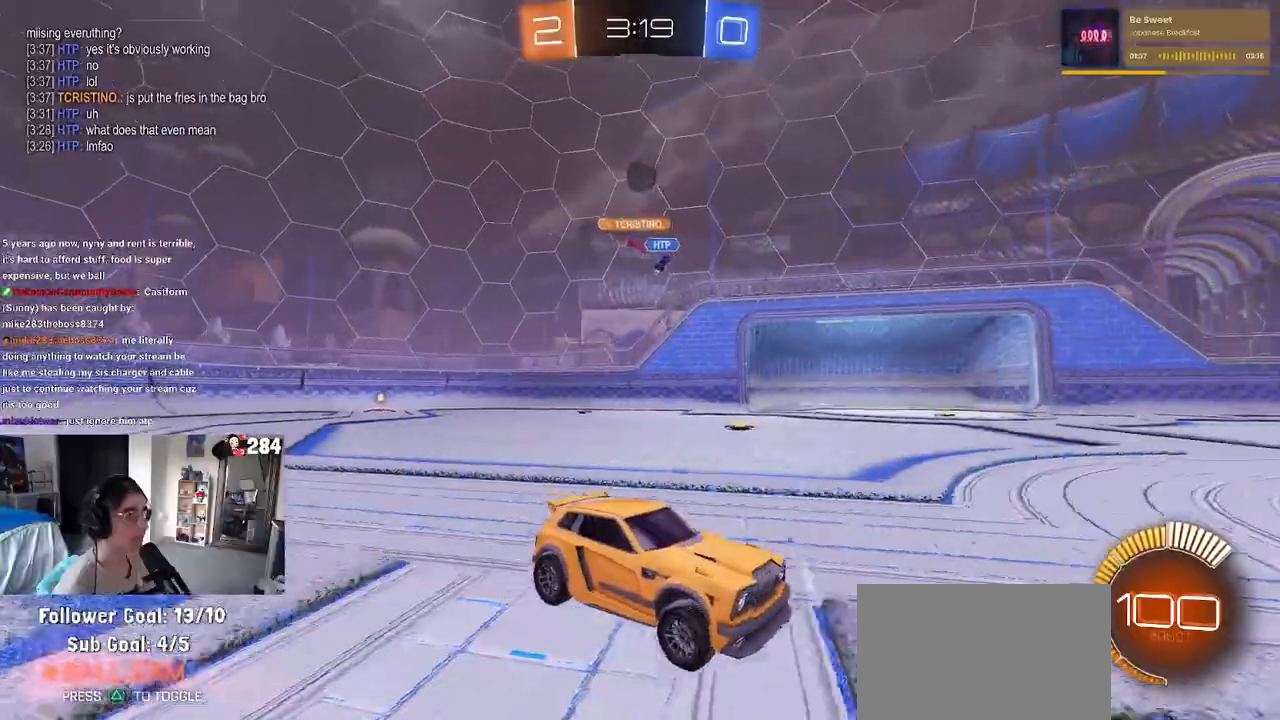
{"buttons": ["R2"], "left_stick": "left", "right_stick": "center", "events": [[150, "left_stick", "left"]]}
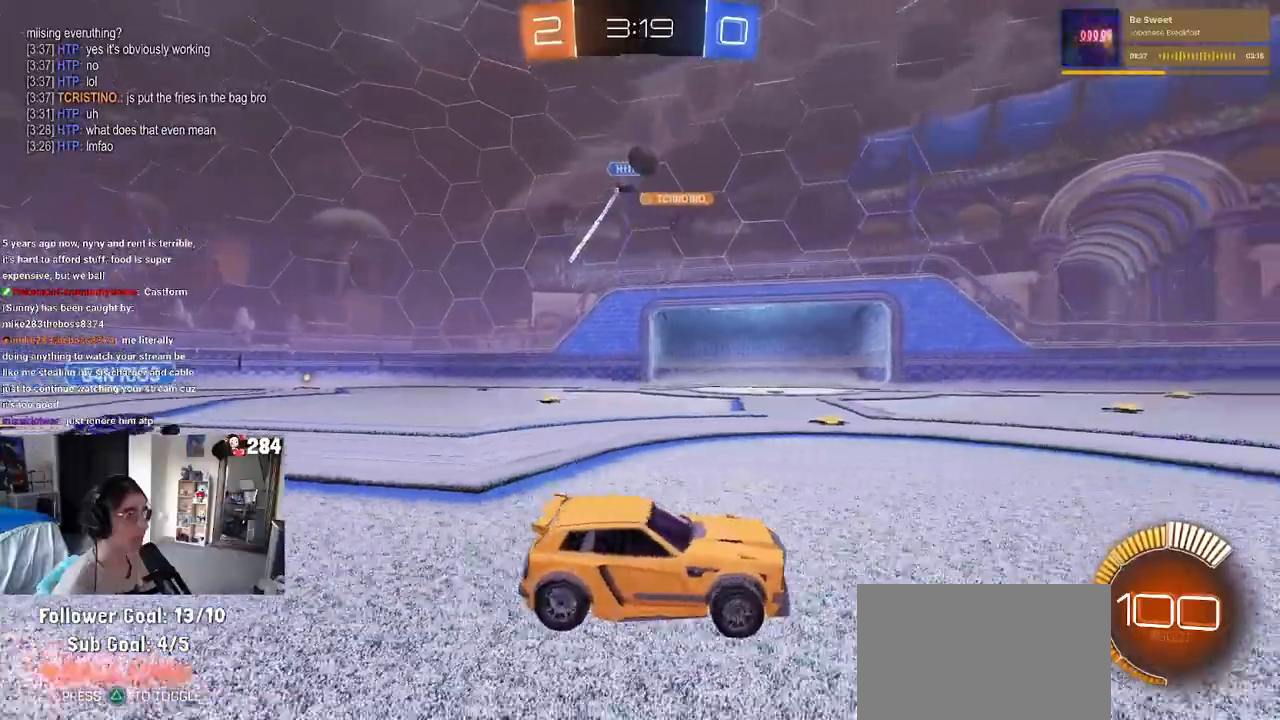
{"buttons": ["R1", "R2"], "left_stick": "right", "right_stick": "center", "events": [[100, "left_stick", "center"], [250, "left_stick", "right"], [267, "R1", "down"]]}
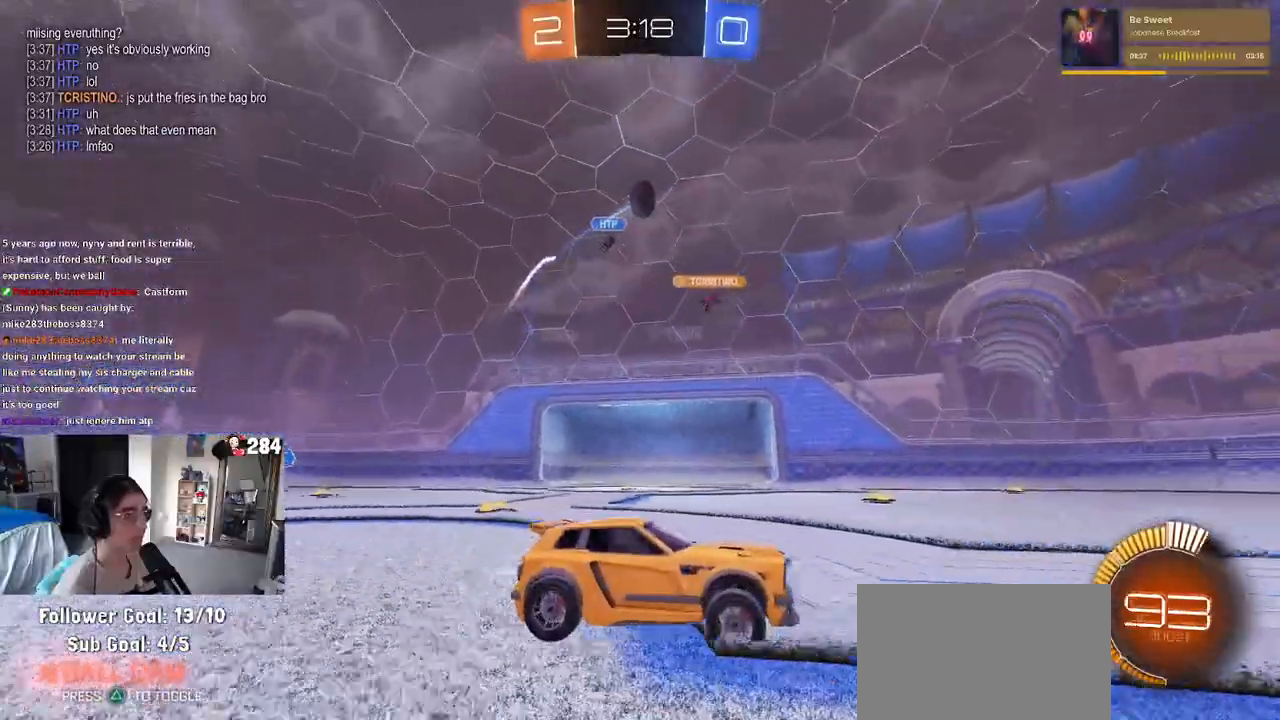
{"buttons": ["R2"], "left_stick": "left", "right_stick": "center", "events": [[217, "R1", "up"], [217, "left_stick", "center"], [383, "left_stick", "left"]]}
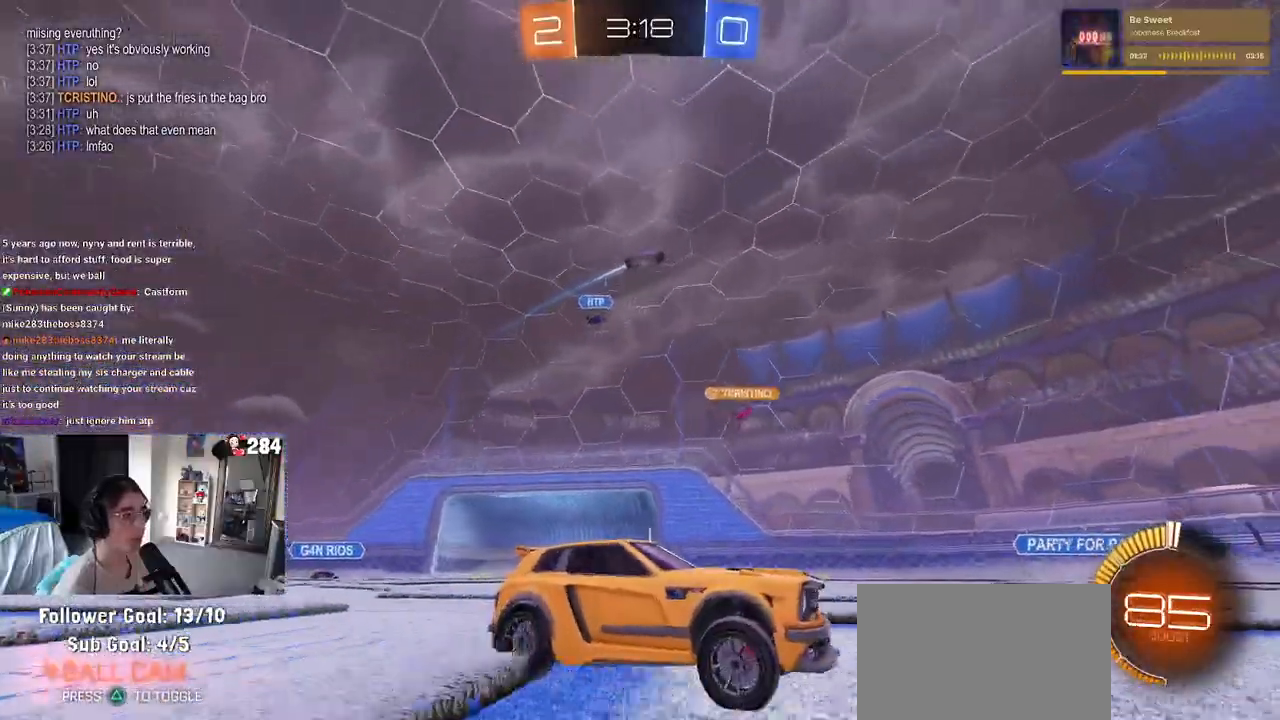
{"buttons": ["CROSS", "R2"], "left_stick": "down", "right_stick": "center", "events": [[200, "CROSS", "down"], [217, "left_stick", "down"], [367, "CROSS", "up"], [367, "left_stick", "center"], [400, "CROSS", "down"], [450, "left_stick", "down"]]}
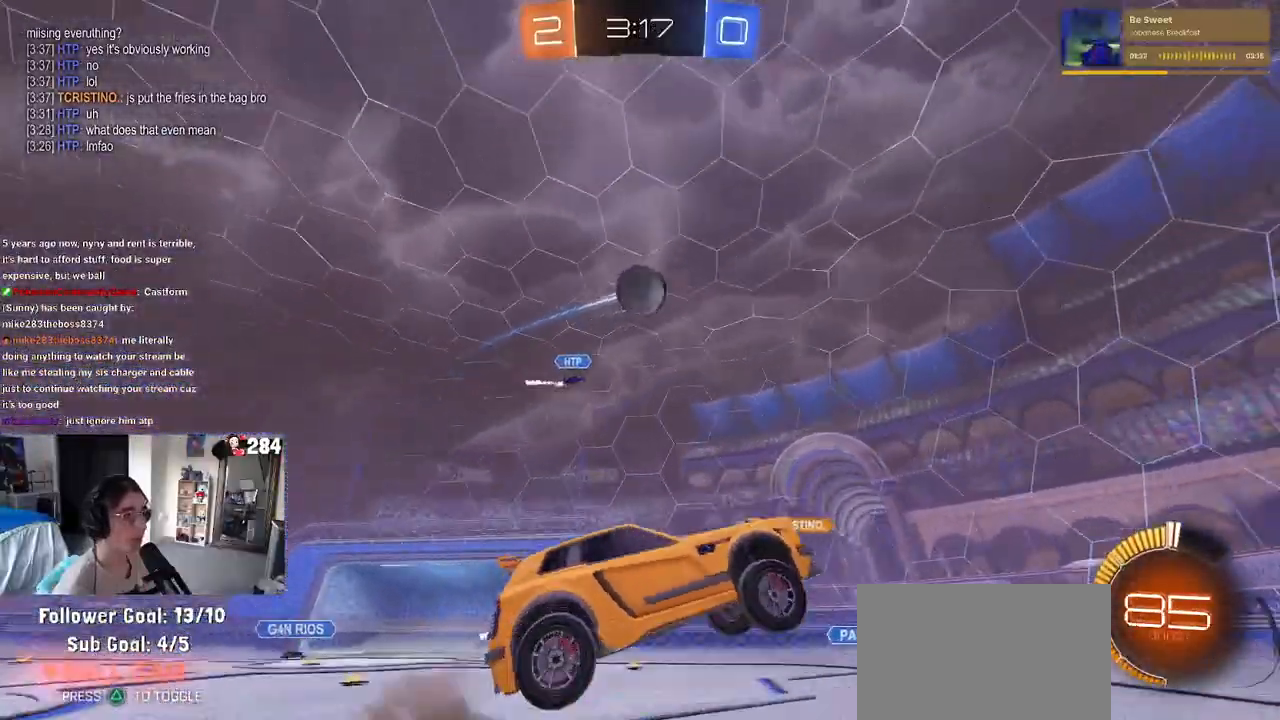
{"buttons": ["L1", "R2"], "left_stick": "right", "right_stick": "center", "events": [[50, "CROSS", "up"], [150, "L1", "down"], [167, "R1", "down"], [200, "left_stick", "down-right"], [350, "R1", "up"], [417, "left_stick", "left"], [500, "left_stick", "right"]]}
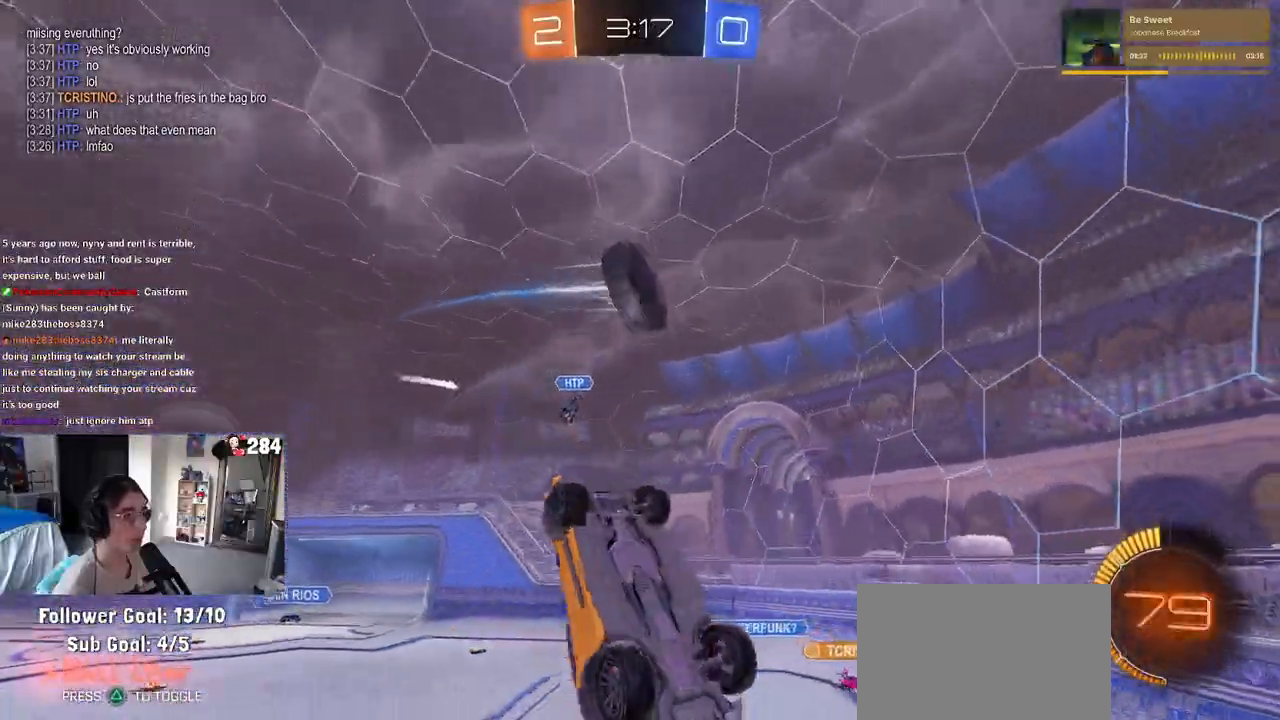
{"buttons": ["L1", "R1", "R2"], "left_stick": "up-left", "right_stick": "center", "events": [[150, "R1", "down"], [367, "left_stick", "up"], [433, "left_stick", "up-left"]]}
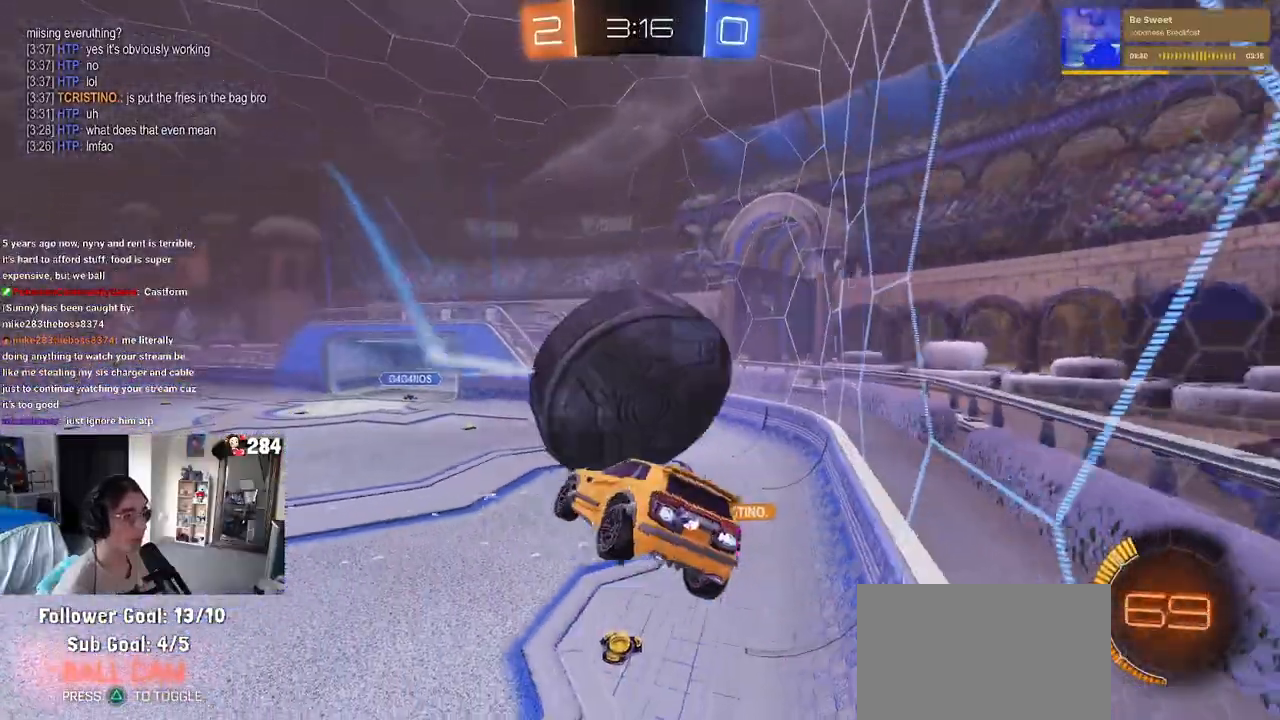
{"buttons": ["R1", "R2"], "left_stick": "center", "right_stick": "center", "events": [[33, "R1", "up"], [117, "left_stick", "up"], [217, "L1", "up"], [217, "left_stick", "center"], [317, "R1", "down"]]}
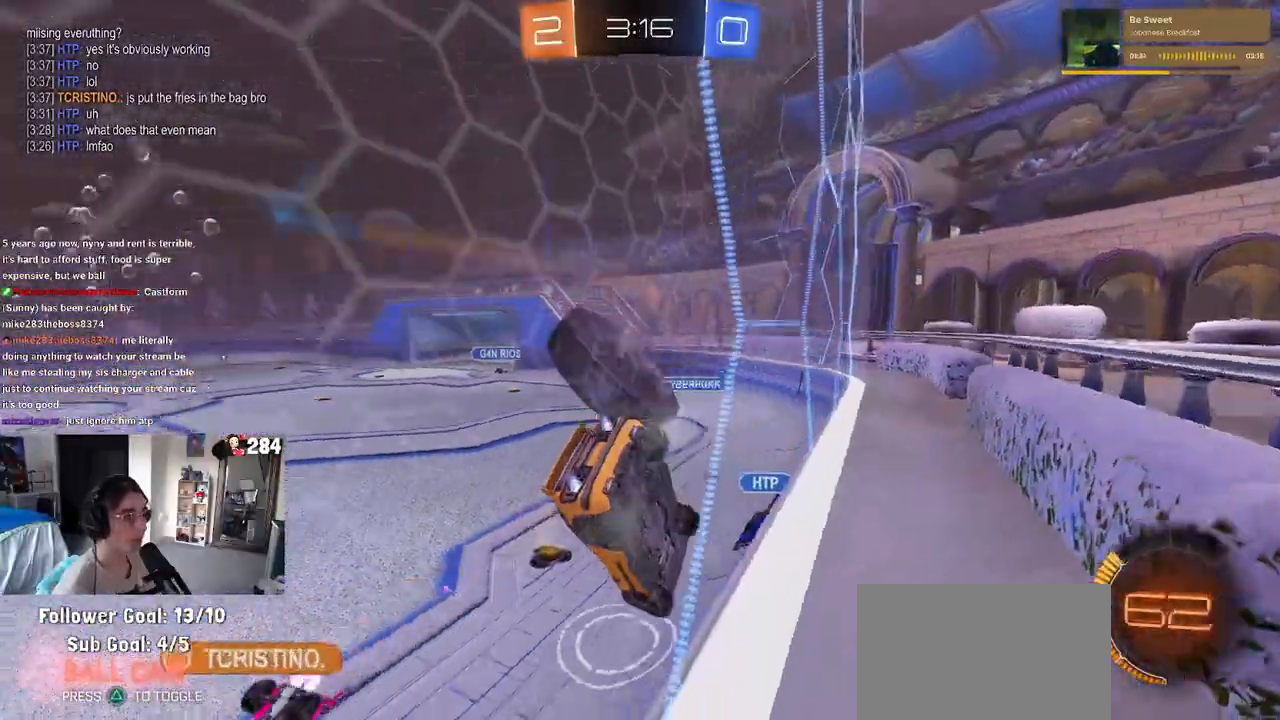
{"buttons": ["R1", "R2"], "left_stick": "center", "right_stick": "center", "events": [[183, "left_stick", "right"], [400, "left_stick", "center"]]}
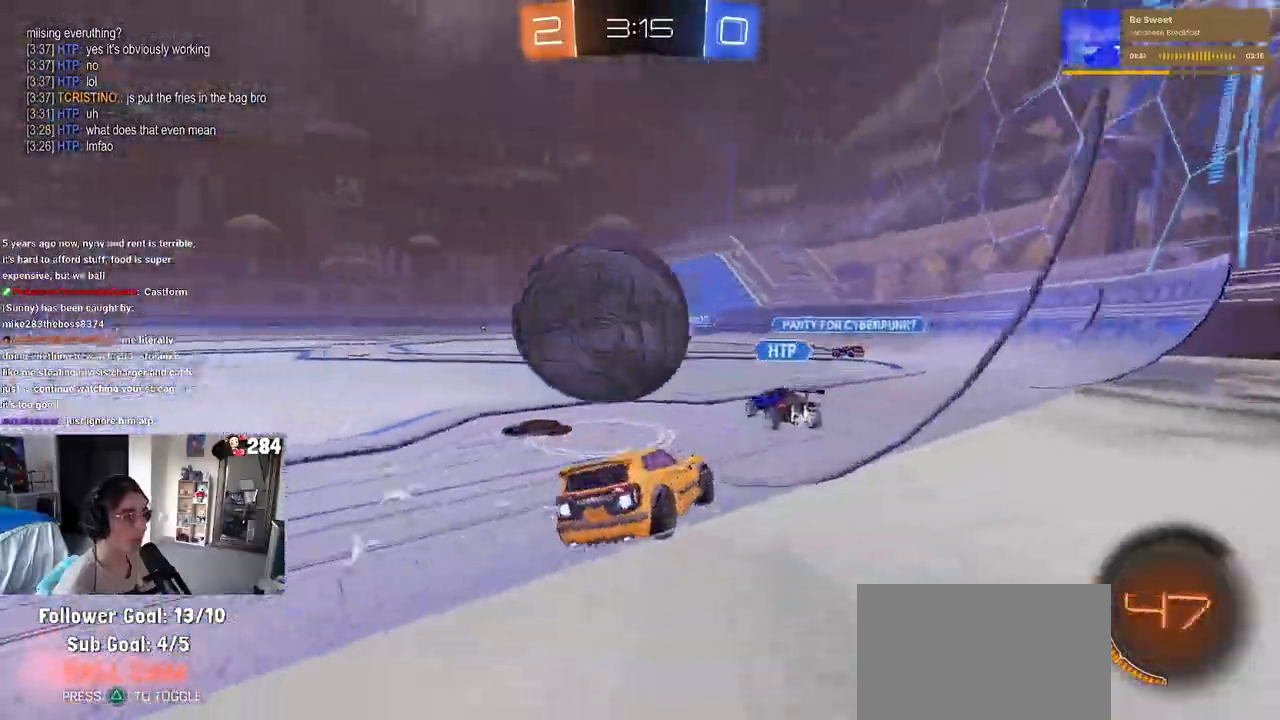
{"buttons": ["R1", "R2"], "left_stick": "right", "right_stick": "center", "events": [[67, "left_stick", "left"], [83, "TRIANGLE", "down"], [217, "TRIANGLE", "up"], [400, "left_stick", "center"], [450, "left_stick", "right"]]}
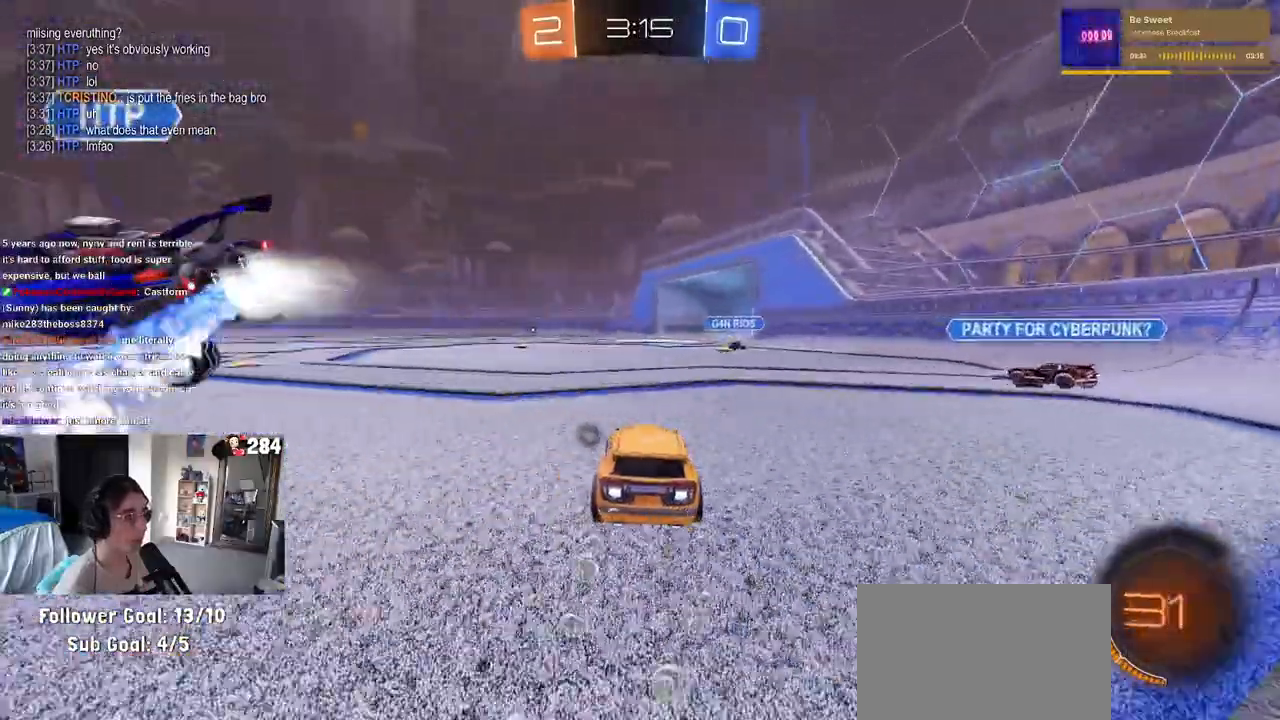
{"buttons": ["R2"], "left_stick": "right", "right_stick": "center", "events": [[117, "left_stick", "center"], [217, "left_stick", "left"], [317, "left_stick", "center"], [467, "R1", "up"], [467, "left_stick", "right"]]}
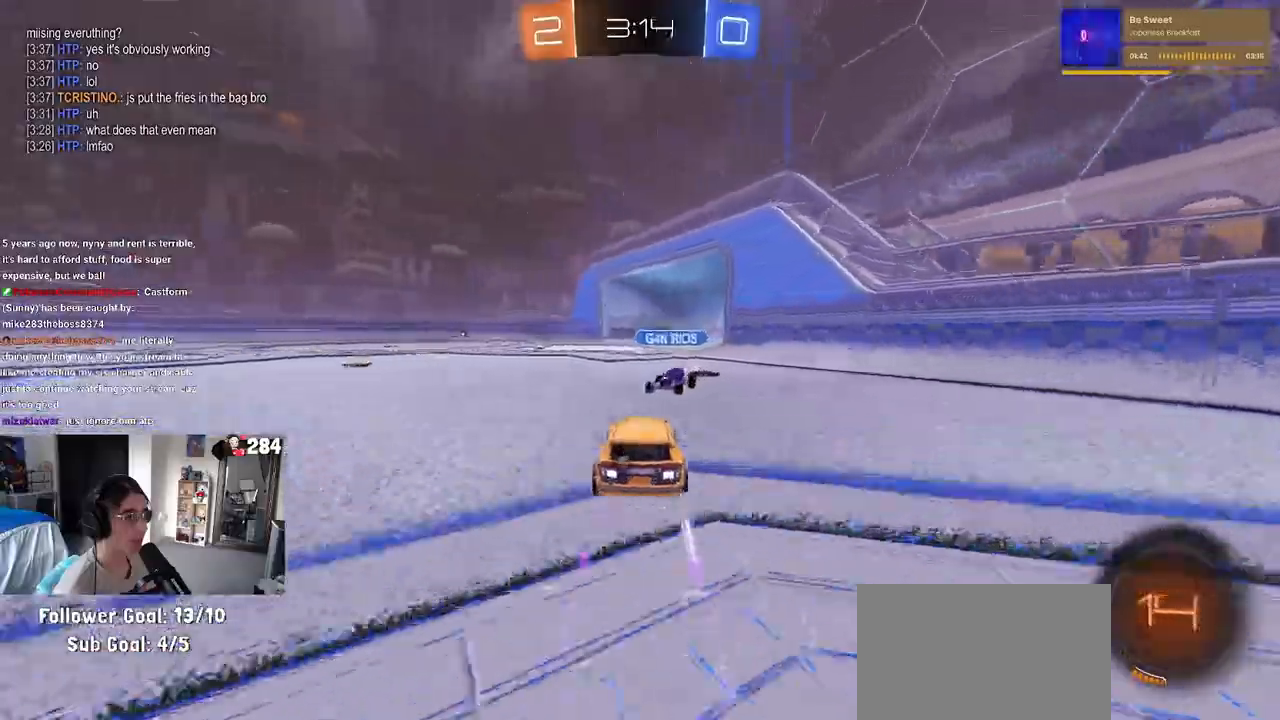
{"buttons": ["R2"], "left_stick": "right", "right_stick": "center", "events": [[100, "left_stick", "center"], [167, "left_stick", "left"], [283, "left_stick", "center"], [467, "left_stick", "right"]]}
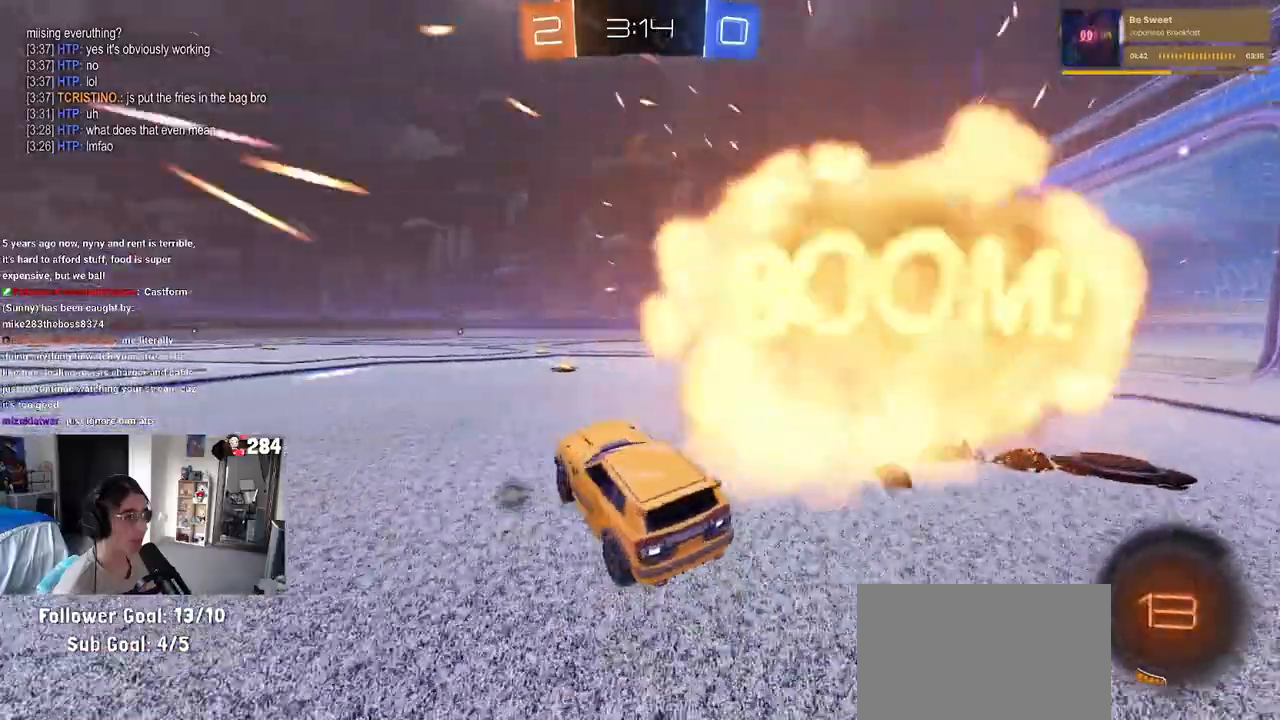
{"buttons": ["R2"], "left_stick": "center", "right_stick": "center", "events": [[150, "left_stick", "down-right"], [300, "left_stick", "center"]]}
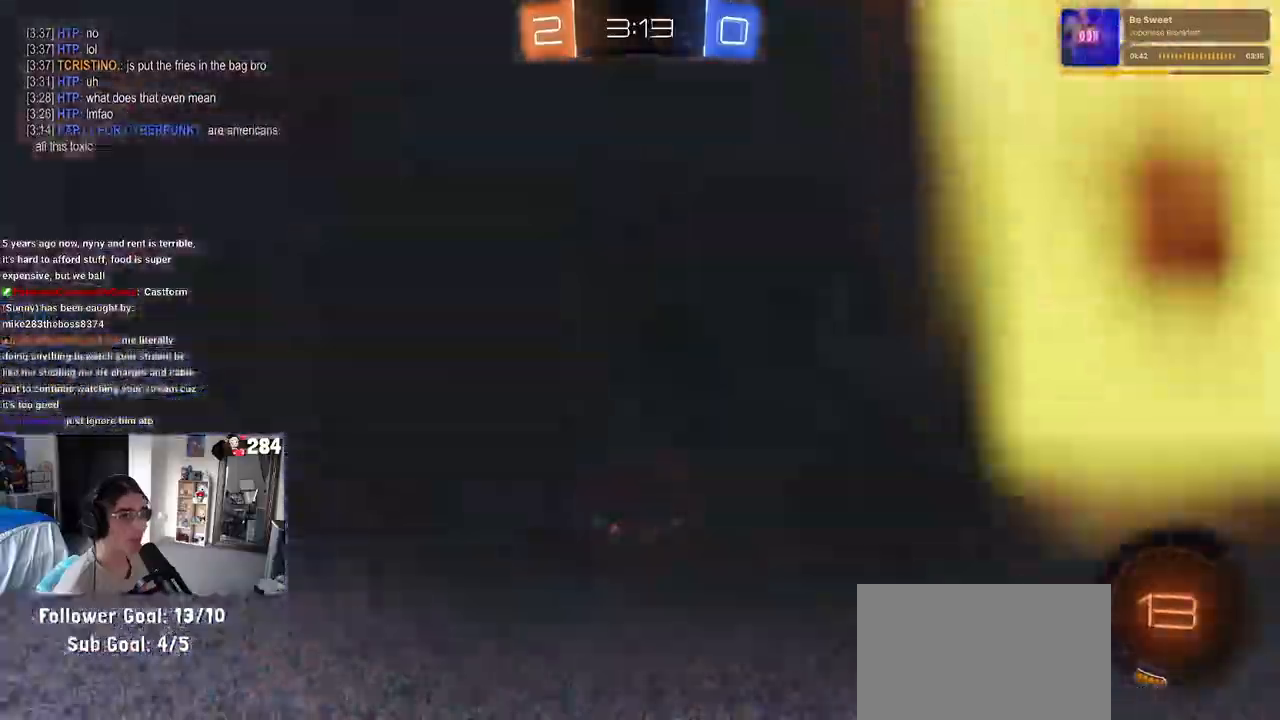
{"buttons": ["R2"], "left_stick": "center", "right_stick": "center", "events": [[67, "left_stick", "right"], [133, "TRIANGLE", "down"], [217, "left_stick", "center"], [250, "TRIANGLE", "up"]]}
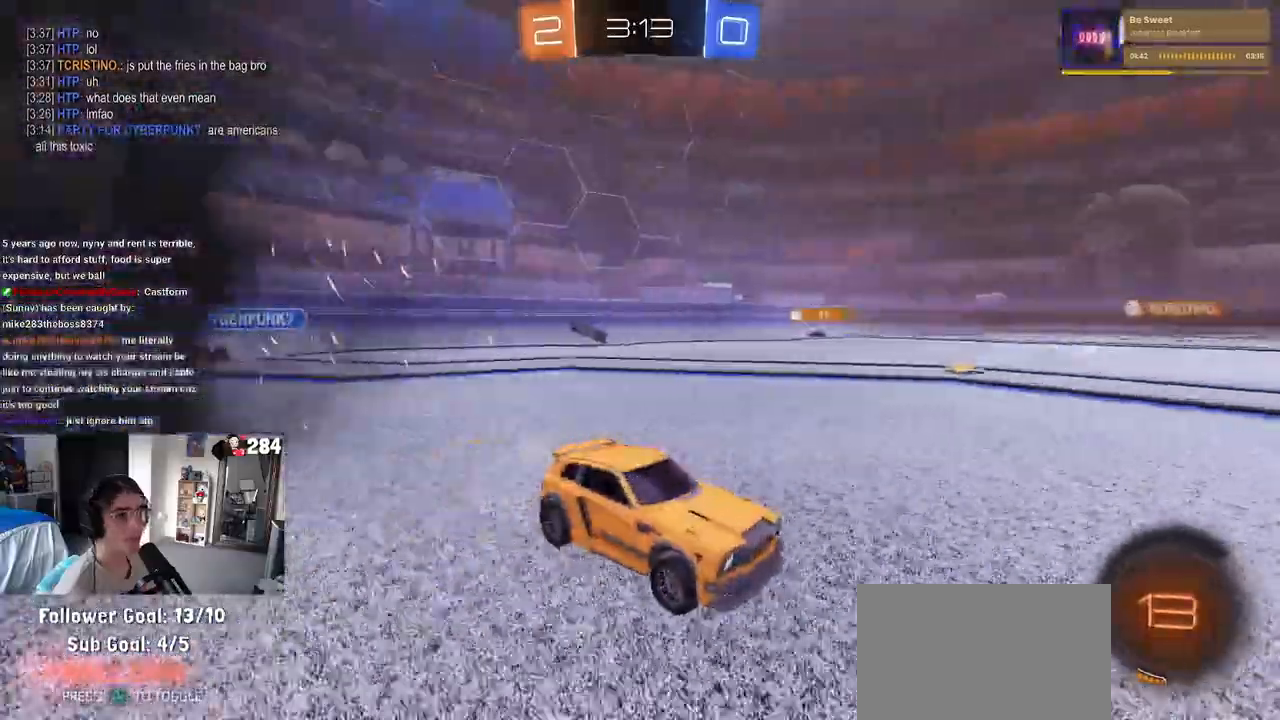
{"buttons": ["CROSS", "R1", "R2"], "left_stick": "up-left", "right_stick": "center", "events": [[100, "left_stick", "right"], [233, "left_stick", "center"], [317, "R1", "down"], [333, "CROSS", "down"], [400, "left_stick", "up-left"], [433, "CROSS", "up"], [483, "CROSS", "down"]]}
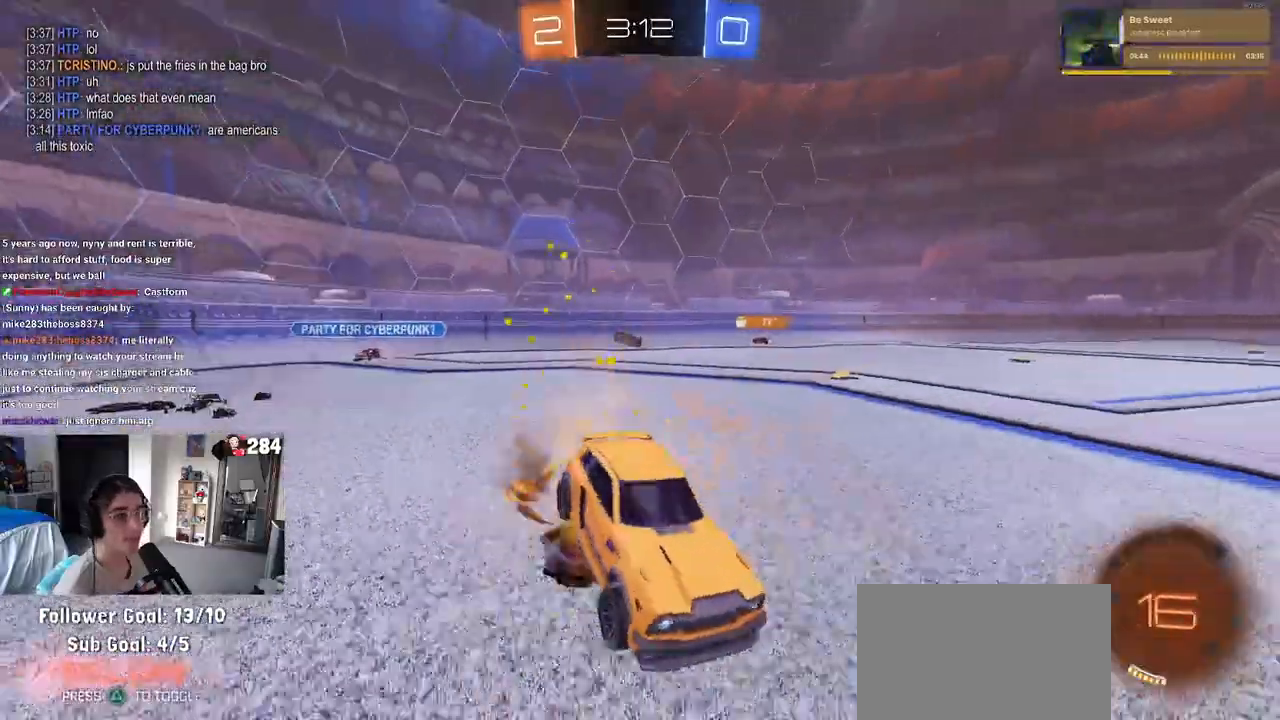
{"buttons": ["SQUARE", "R1", "R2"], "left_stick": "down-left", "right_stick": "center", "events": [[67, "left_stick", "down-left"], [100, "CROSS", "up"], [133, "TRIANGLE", "down"], [233, "TRIANGLE", "up"], [483, "SQUARE", "down"]]}
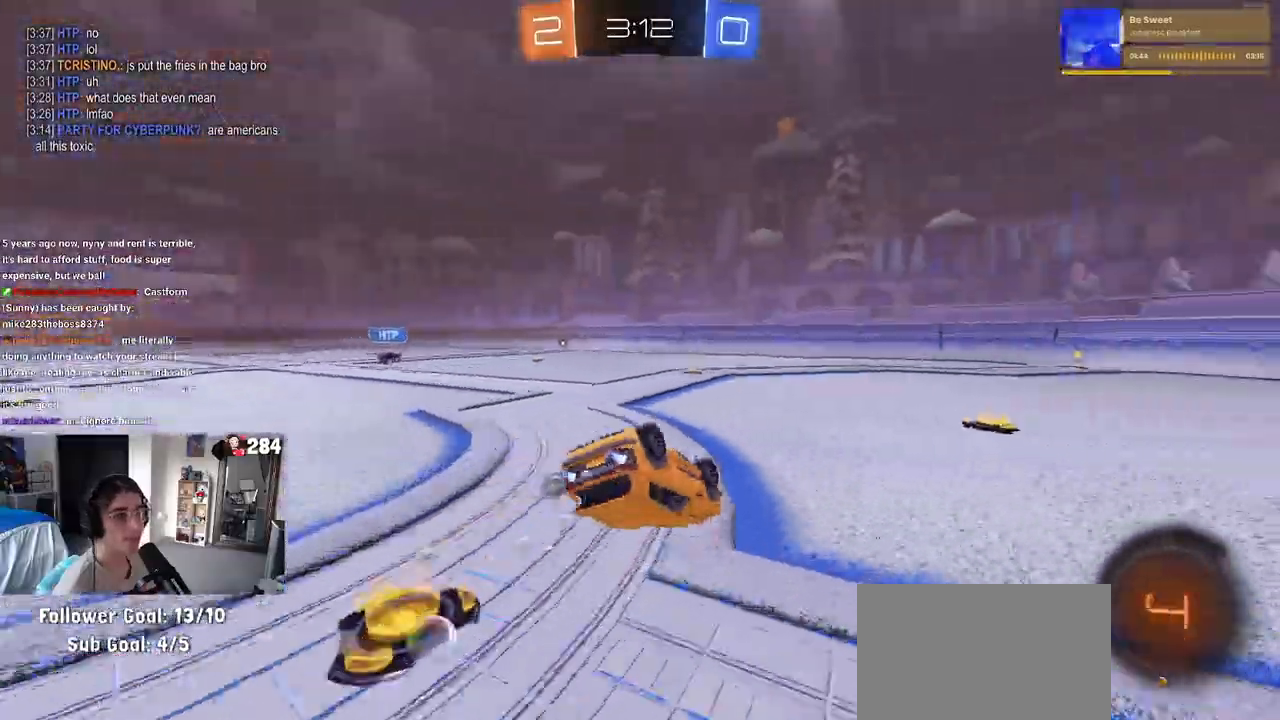
{"buttons": ["R2"], "left_stick": "center", "right_stick": "center", "events": [[50, "R1", "up"], [417, "SQUARE", "up"], [433, "left_stick", "center"]]}
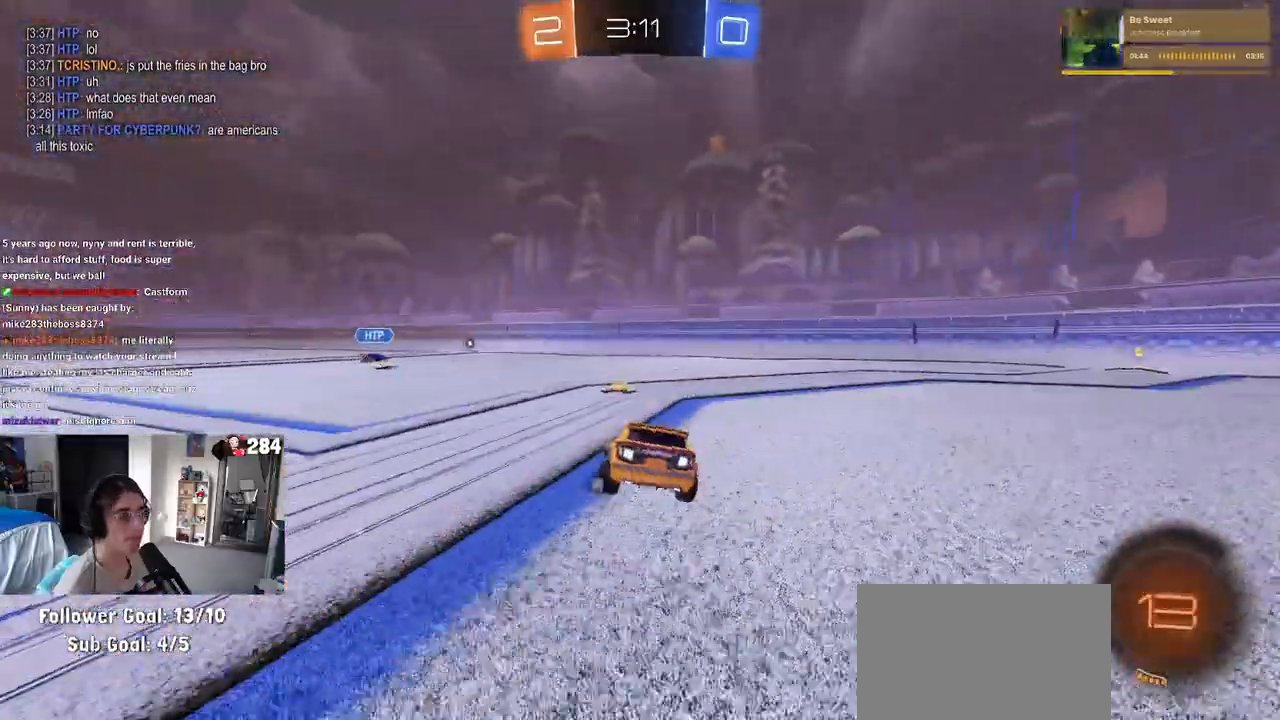
{"buttons": ["R2"], "left_stick": "center", "right_stick": "center", "events": [[17, "R1", "down"], [200, "left_stick", "left"], [317, "R1", "up"], [383, "left_stick", "center"]]}
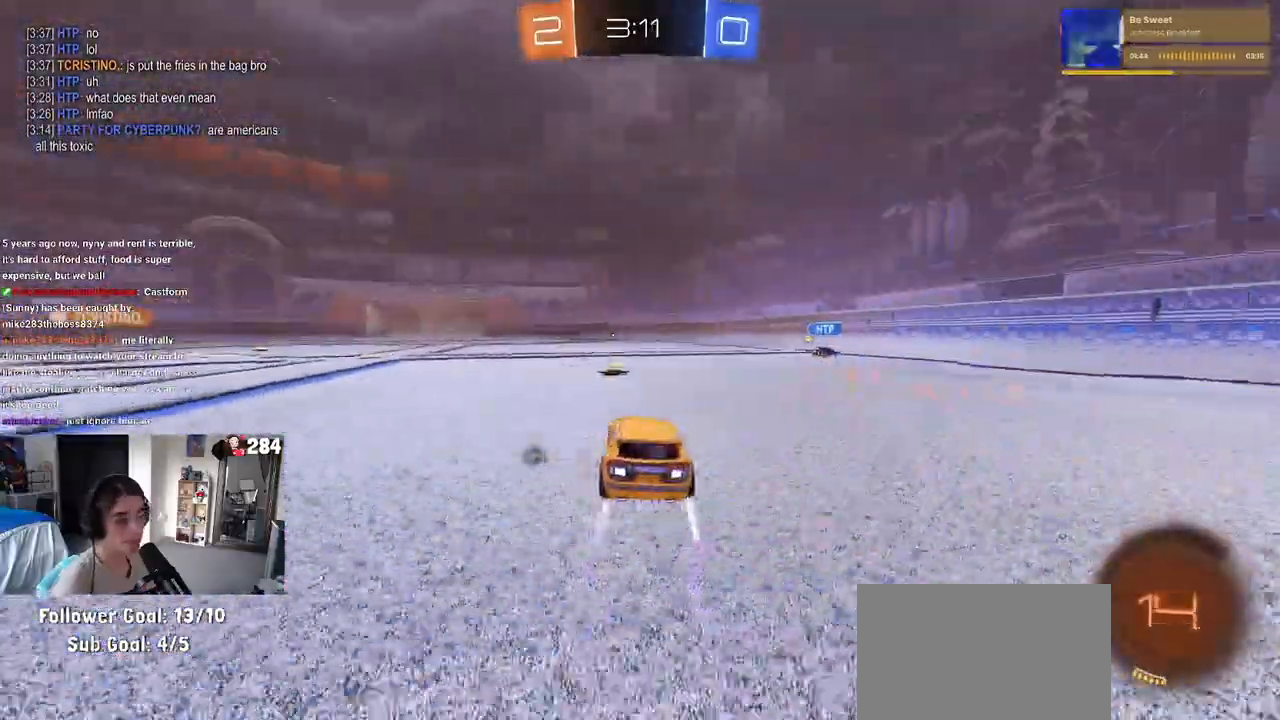
{"buttons": [], "left_stick": "center", "right_stick": "center", "events": [[200, "R2", "up"]]}
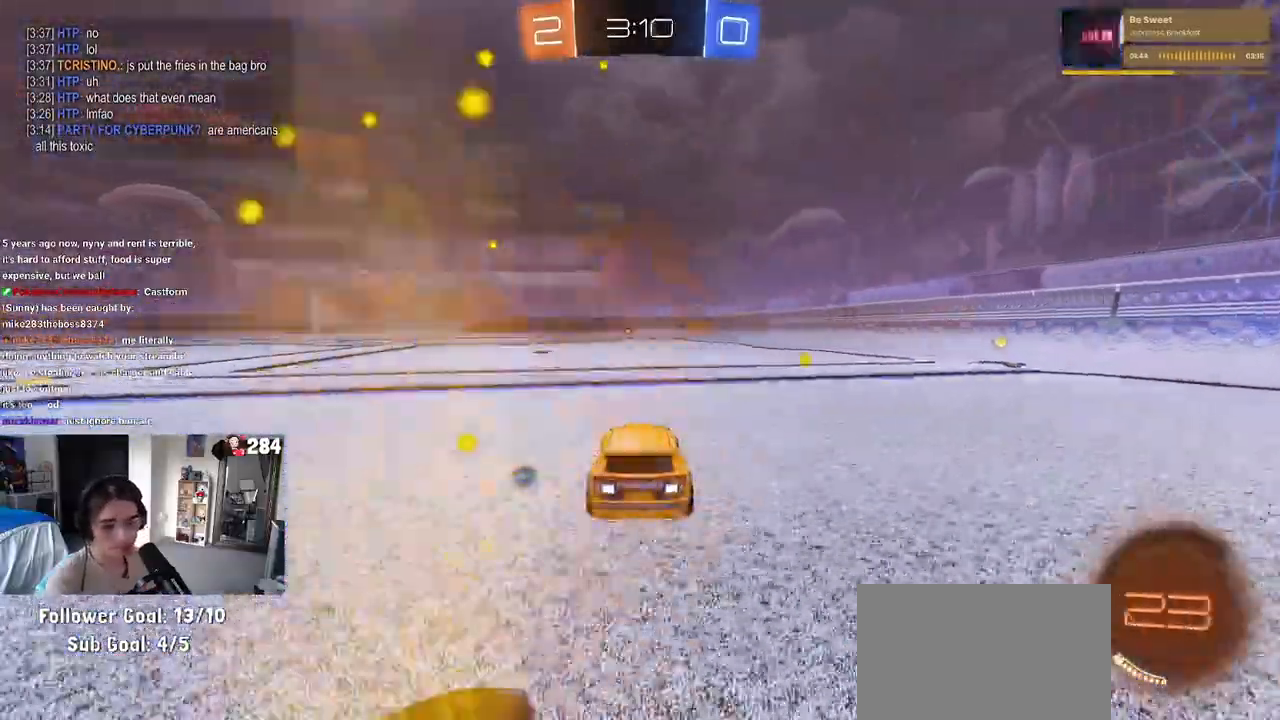
{"buttons": ["R2"], "left_stick": "center", "right_stick": "center", "events": [[333, "R2", "down"]]}
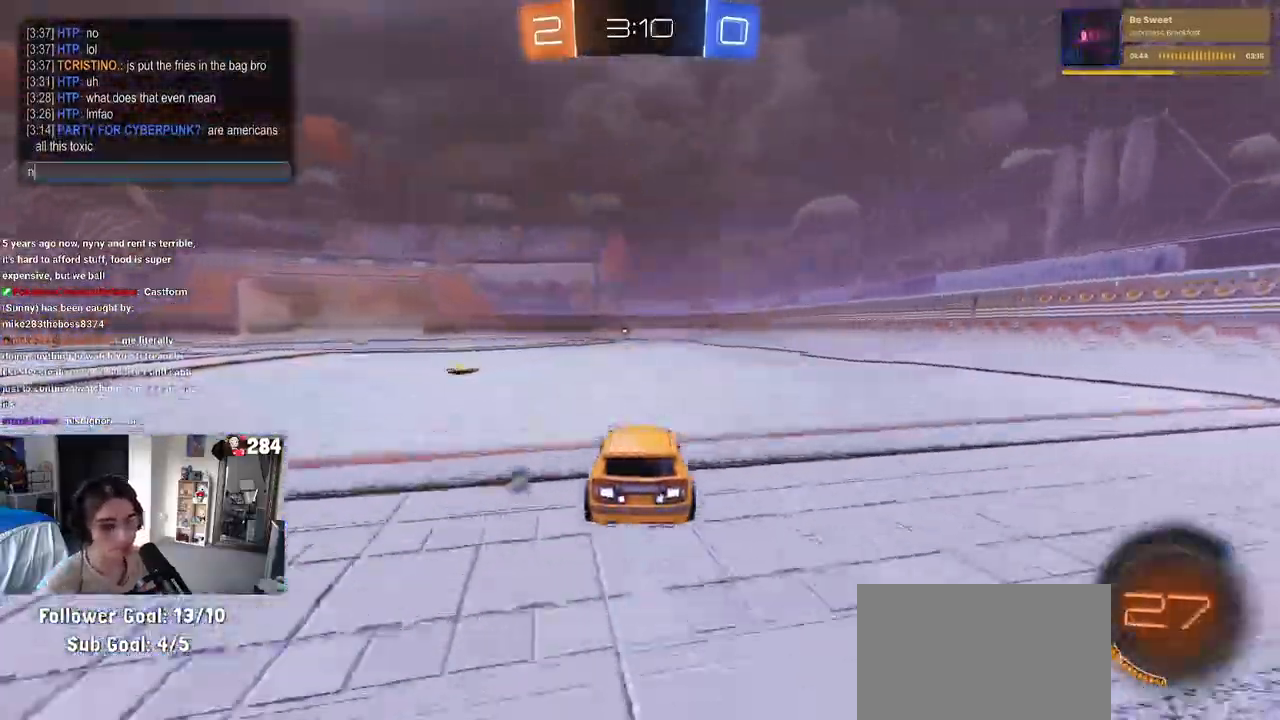
{"buttons": [], "left_stick": "center", "right_stick": "center", "events": [[250, "R2", "up"]]}